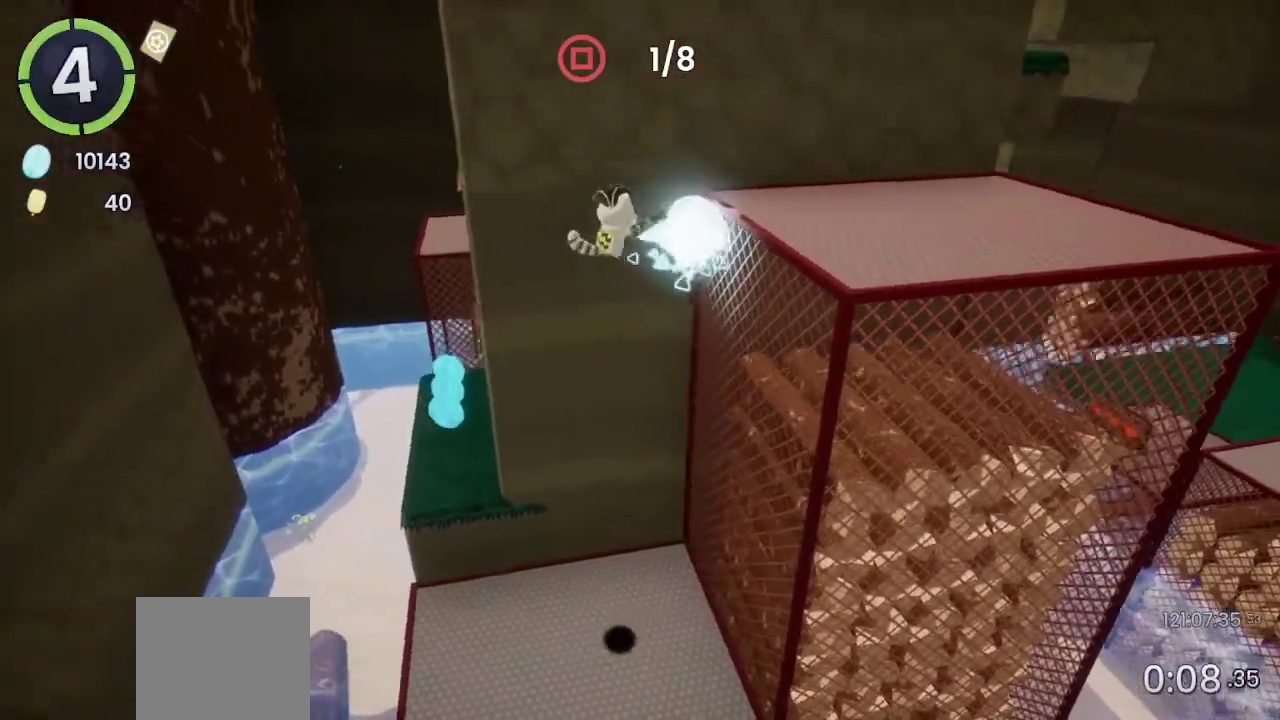
Gameplay with a controller (PlayStation layout); each line is a JSON object with the inputs held at the frame after it. "events" lists button and stick changes between this image and that frame as [ms after this image, input, new state], when the widget could be followed in between. Not read: L1 R1.
{"buttons": ["L2"], "left_stick": "up-right", "right_stick": "center"}
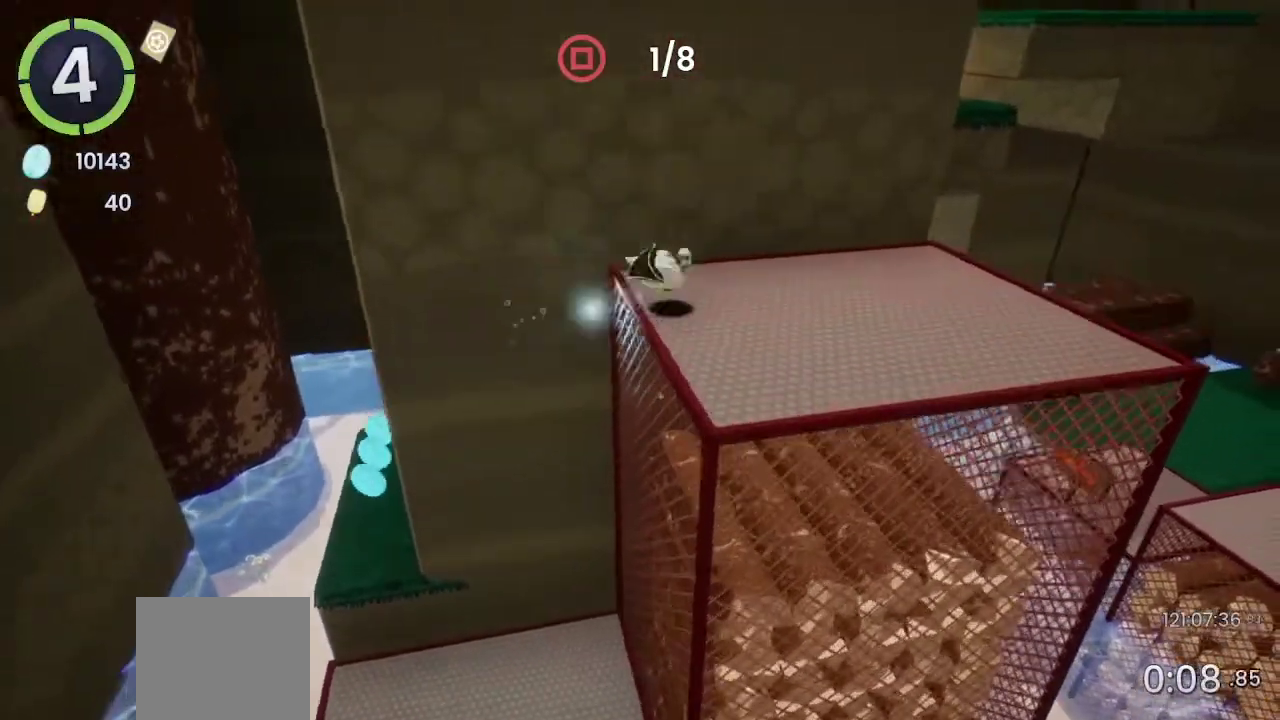
{"buttons": ["CROSS"], "left_stick": "up", "right_stick": "center", "events": [[67, "left_stick", "up"], [100, "CROSS", "down"], [100, "L2", "up"], [300, "CROSS", "up"], [467, "CROSS", "down"]]}
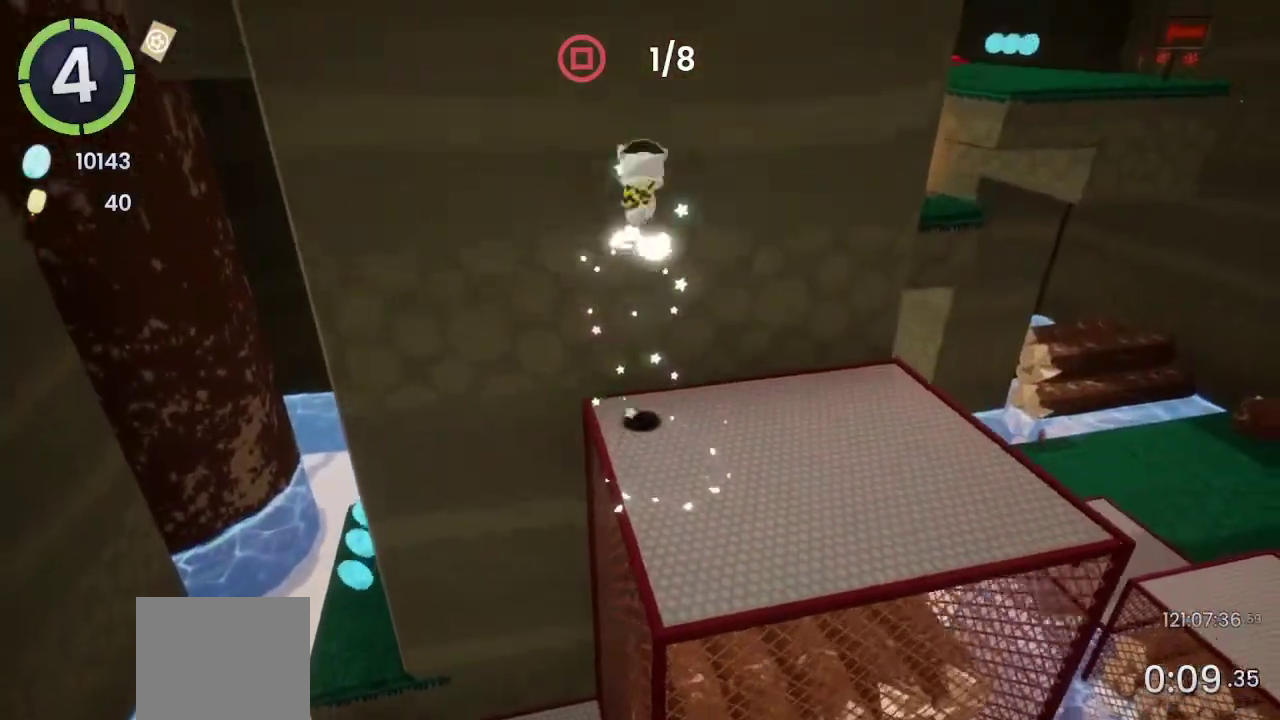
{"buttons": [], "left_stick": "up", "right_stick": "center", "events": [[200, "CROSS", "up"], [333, "CROSS", "down"], [433, "CROSS", "up"]]}
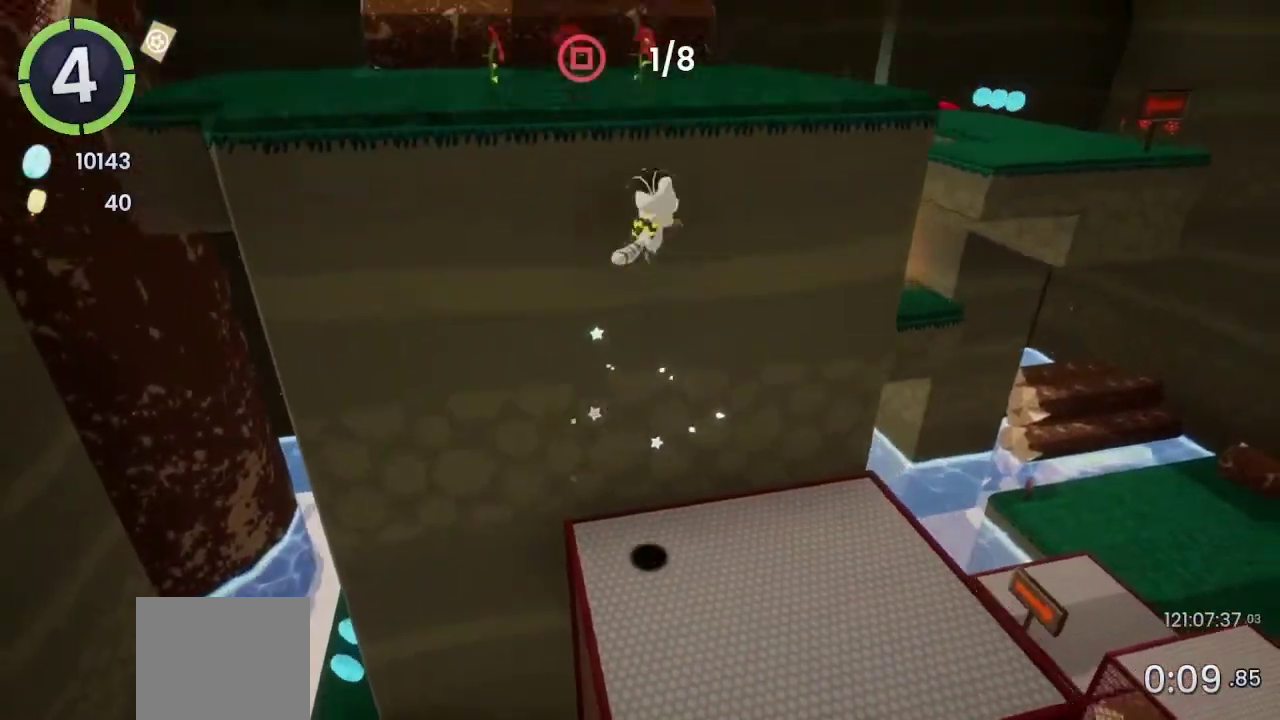
{"buttons": ["CROSS"], "left_stick": "up", "right_stick": "center", "events": [[100, "SQUARE", "down"], [200, "SQUARE", "up"], [333, "R2", "down"], [433, "CROSS", "down"], [433, "R2", "up"]]}
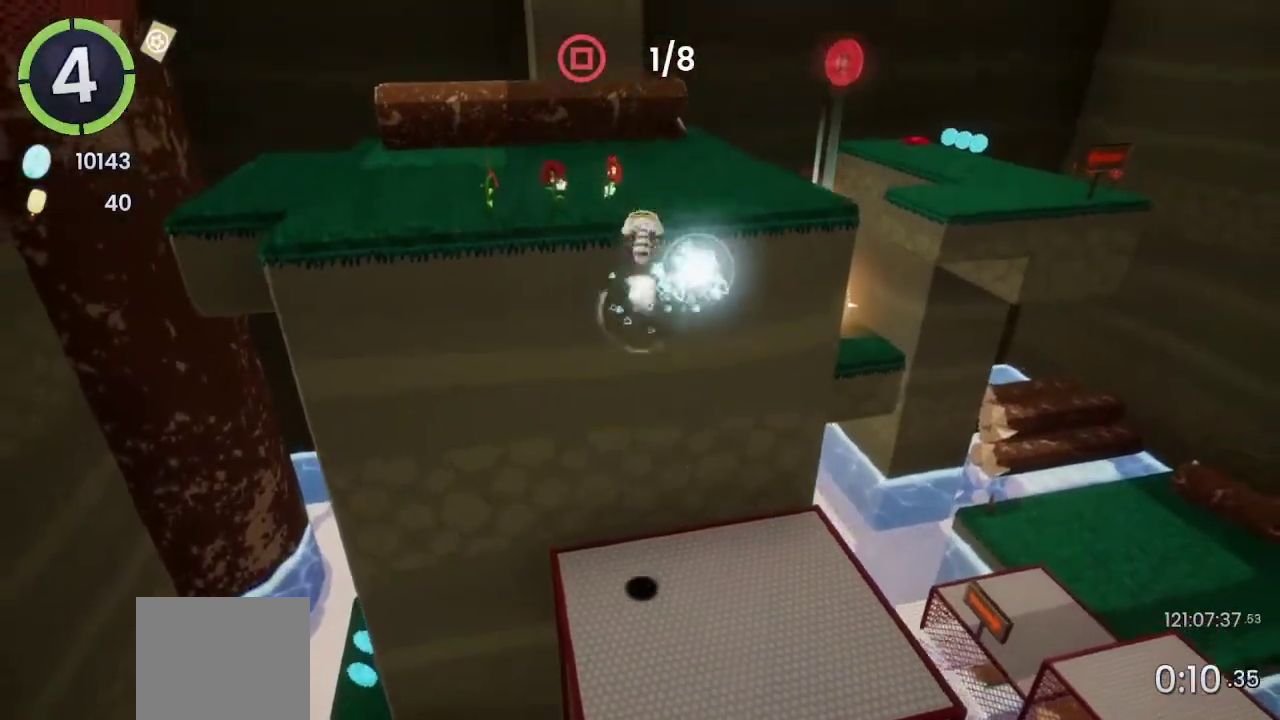
{"buttons": [], "left_stick": "up", "right_stick": "center", "events": [[67, "CROSS", "up"], [167, "right_stick", "right"], [433, "right_stick", "up-right"], [500, "right_stick", "center"]]}